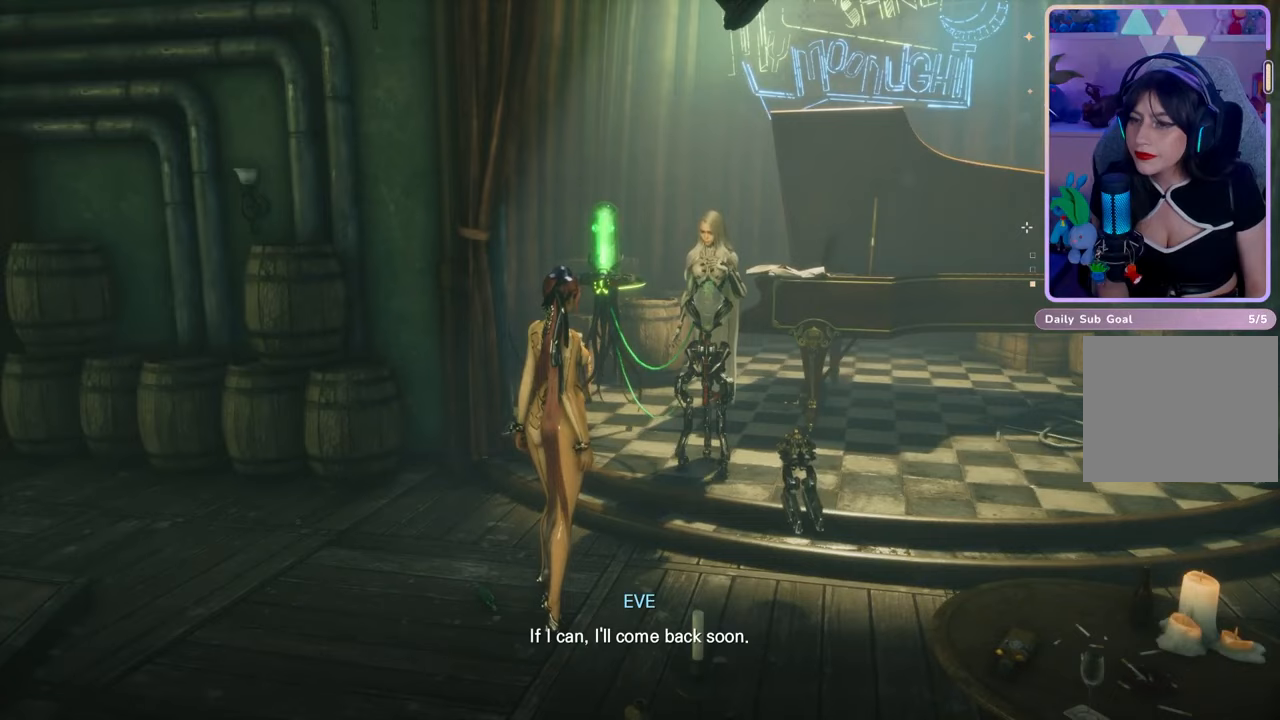
Gameplay with a controller (PlayStation layout); each line is a JSON object with the inputs held at the frame after it. "events" lists button and stick changes between this image and that frame as [ms after this image, input, new state], when the widget could be followed in between. Not read: CROSS.
{"buttons": [], "left_stick": "center", "right_stick": "center", "events": []}
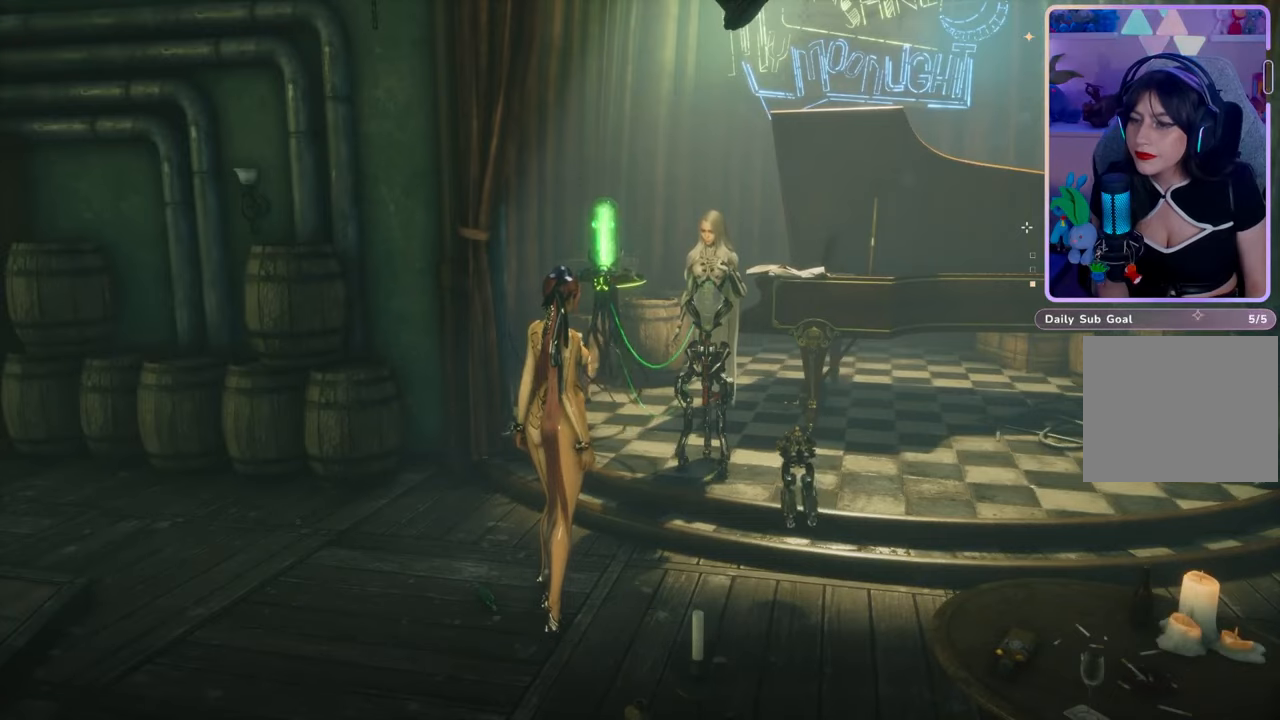
{"buttons": [], "left_stick": "center", "right_stick": "center", "events": []}
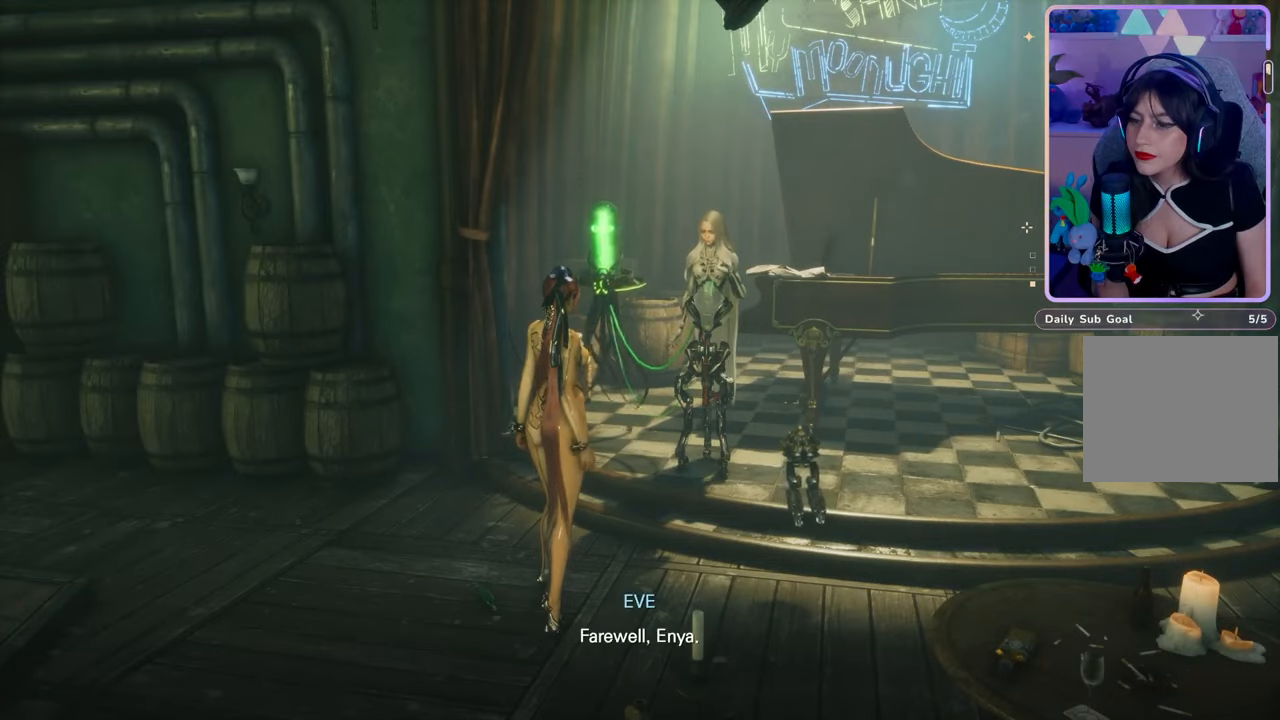
{"buttons": [], "left_stick": "center", "right_stick": "center", "events": []}
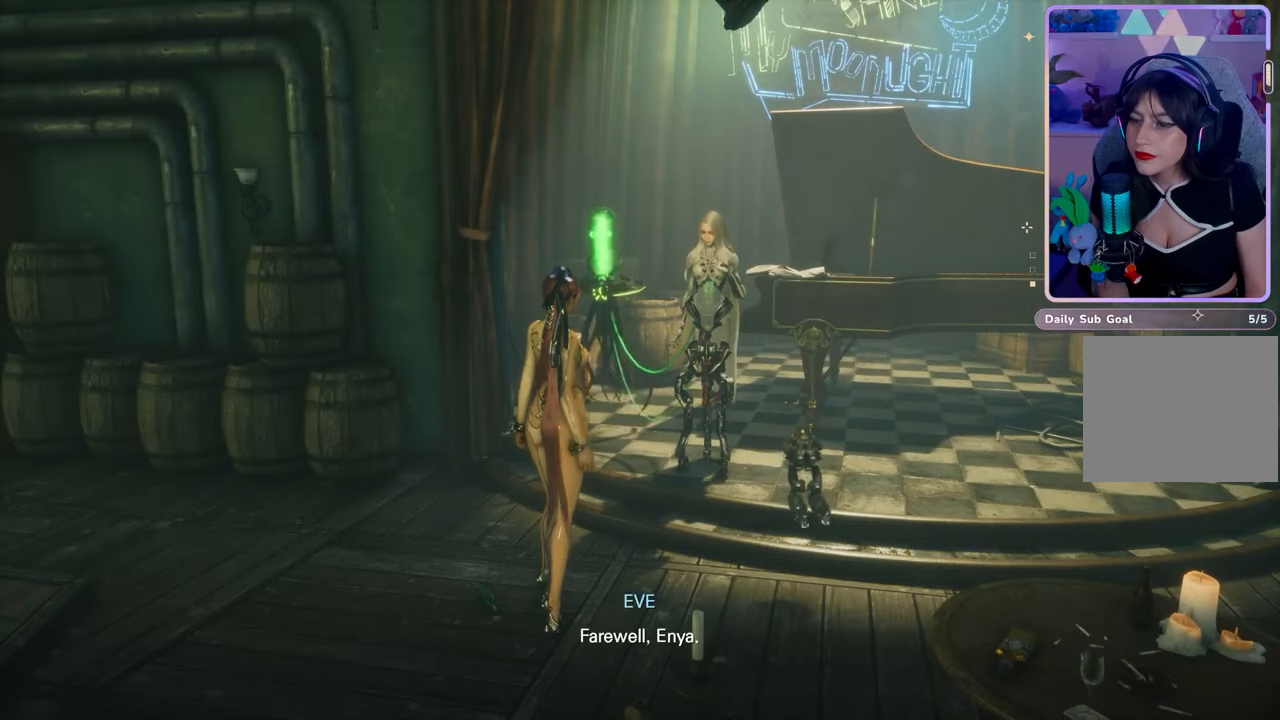
{"buttons": [], "left_stick": "center", "right_stick": "center", "events": []}
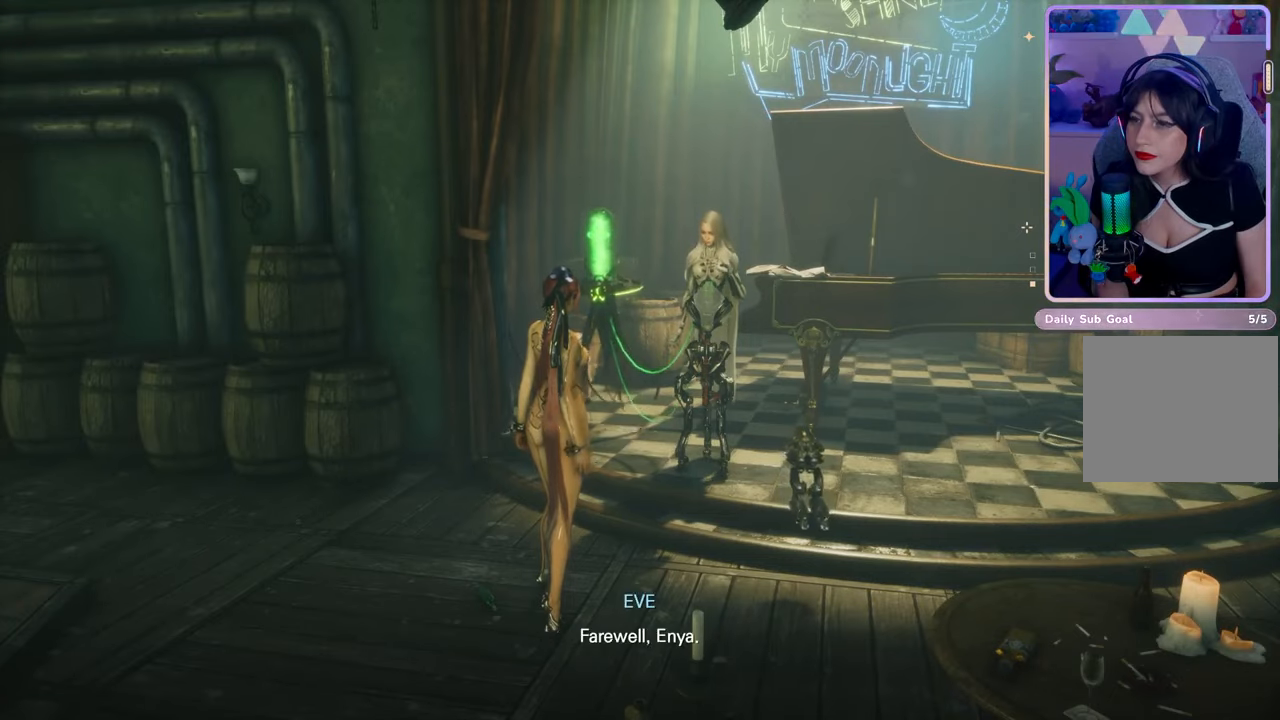
{"buttons": [], "left_stick": "center", "right_stick": "center", "events": []}
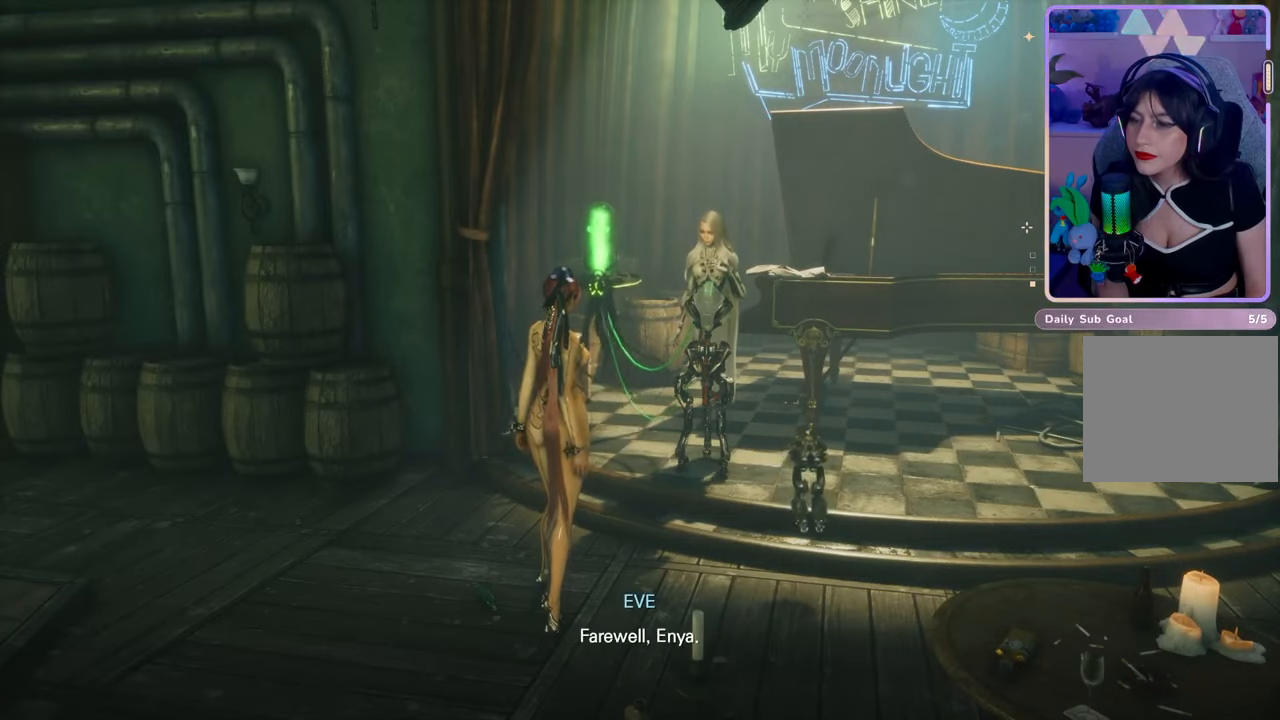
{"buttons": [], "left_stick": "center", "right_stick": "center", "events": []}
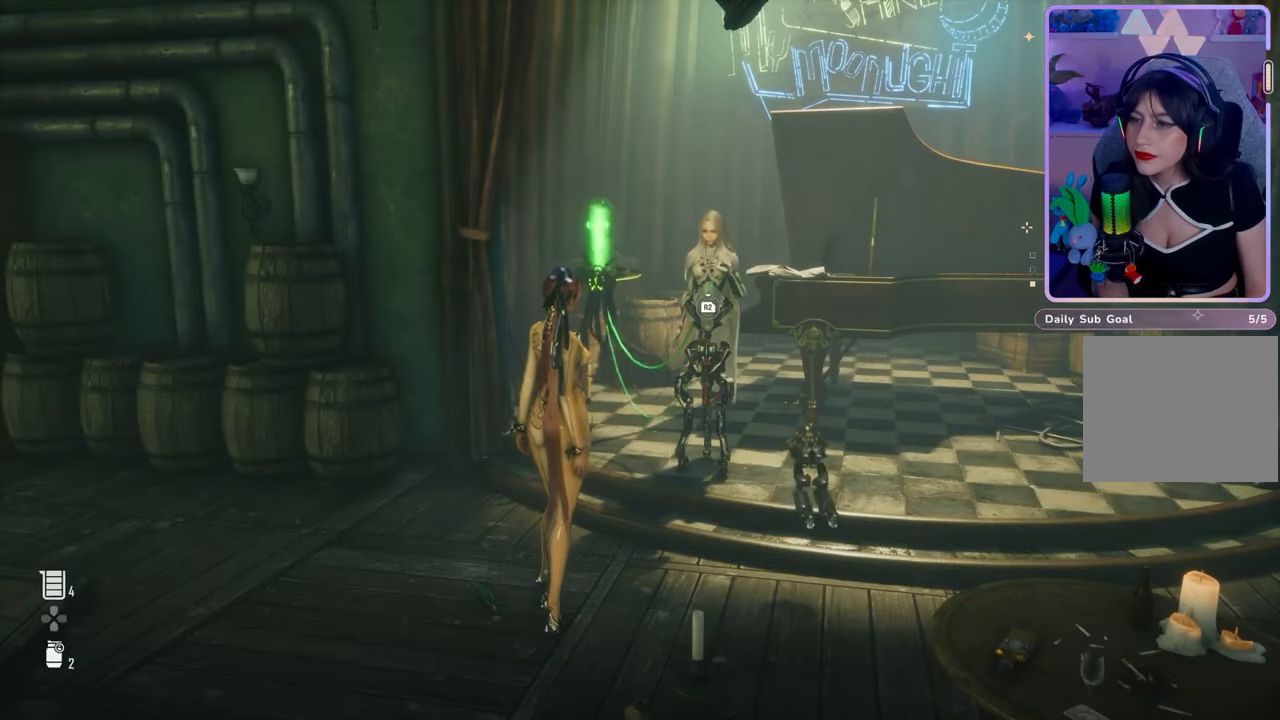
{"buttons": [], "left_stick": "center", "right_stick": "center", "events": []}
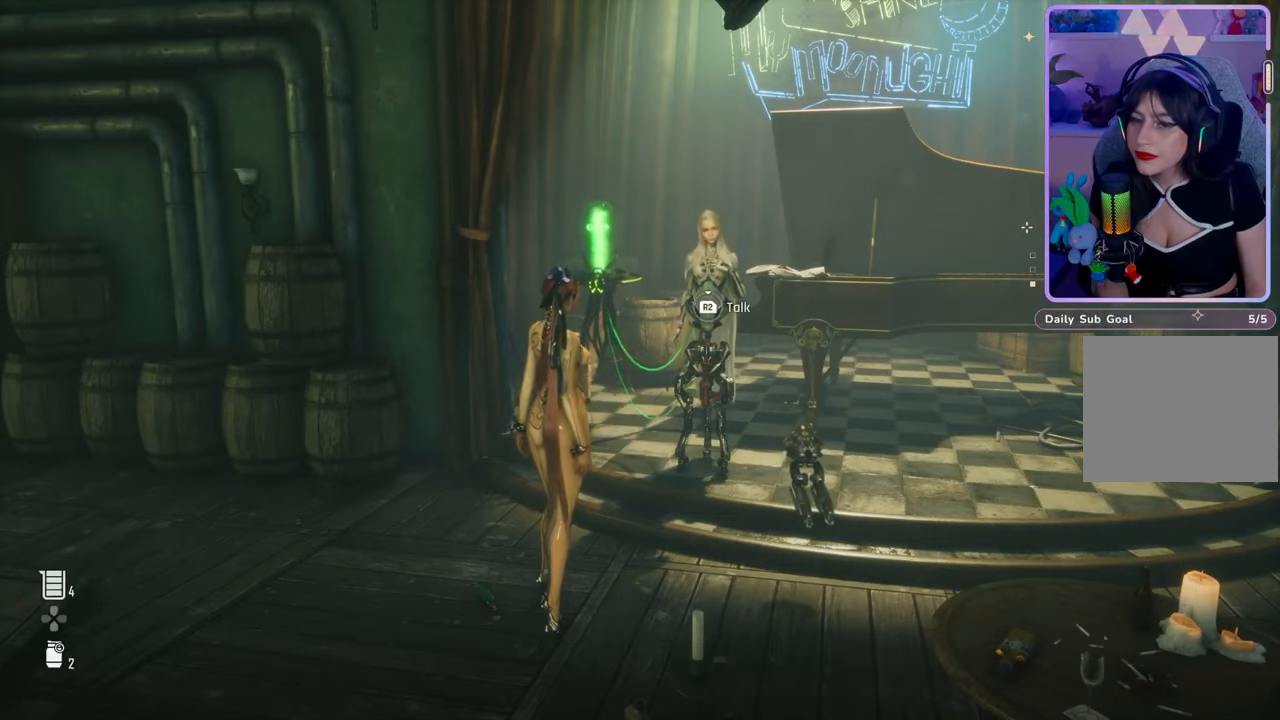
{"buttons": [], "left_stick": "center", "right_stick": "left", "events": [[67, "right_stick", "left"]]}
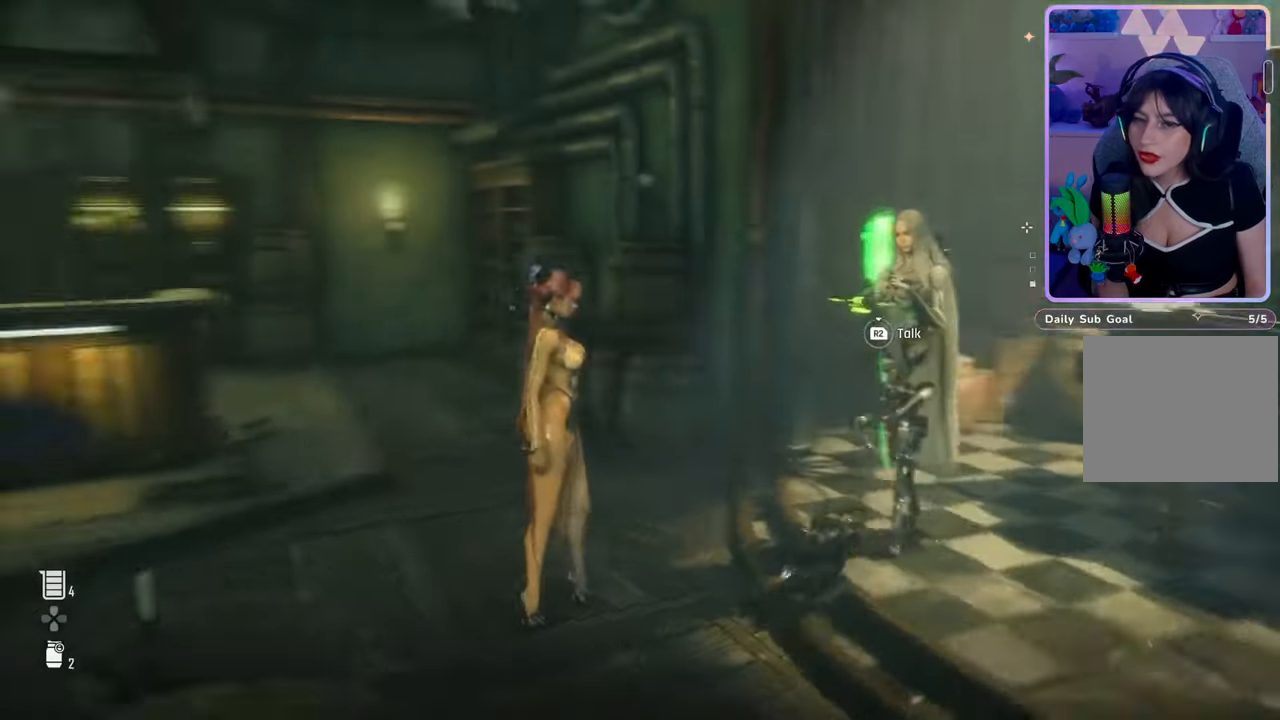
{"buttons": [], "left_stick": "up-left", "right_stick": "center", "events": [[267, "right_stick", "center"], [500, "left_stick", "up-left"]]}
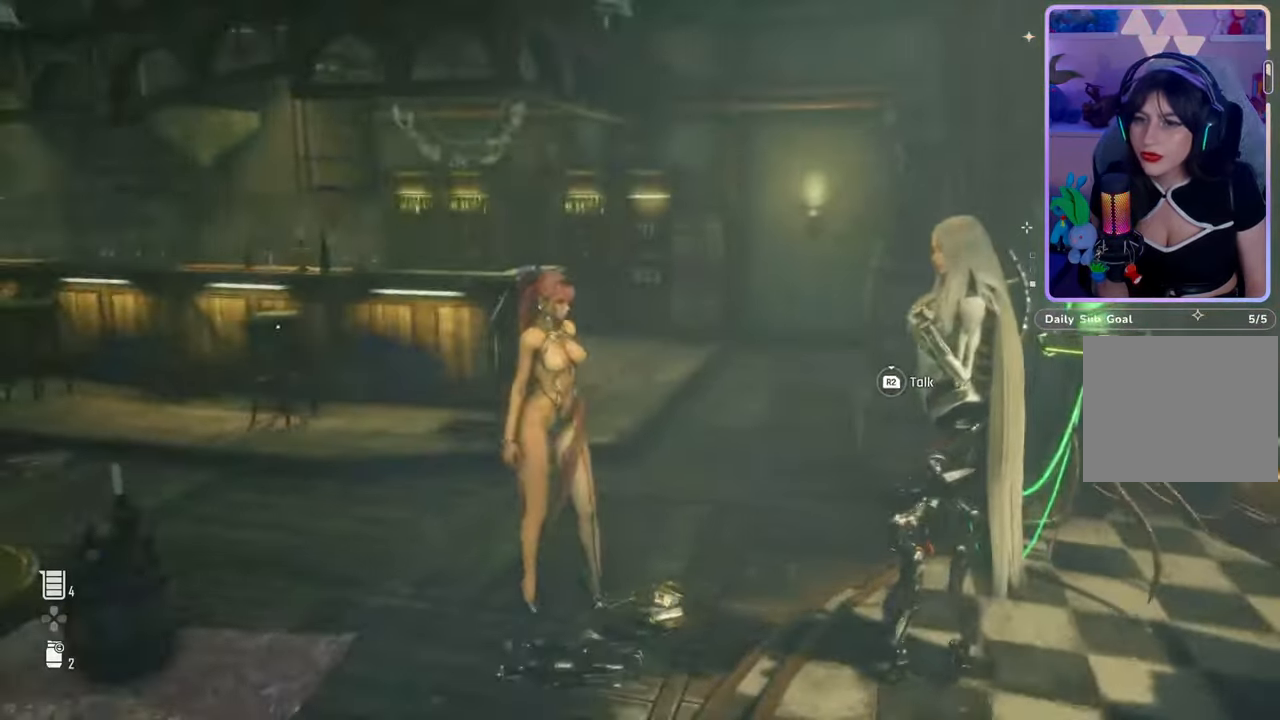
{"buttons": [], "left_stick": "up-left", "right_stick": "down-left", "events": [[33, "right_stick", "left"], [267, "right_stick", "center"], [433, "right_stick", "down-left"]]}
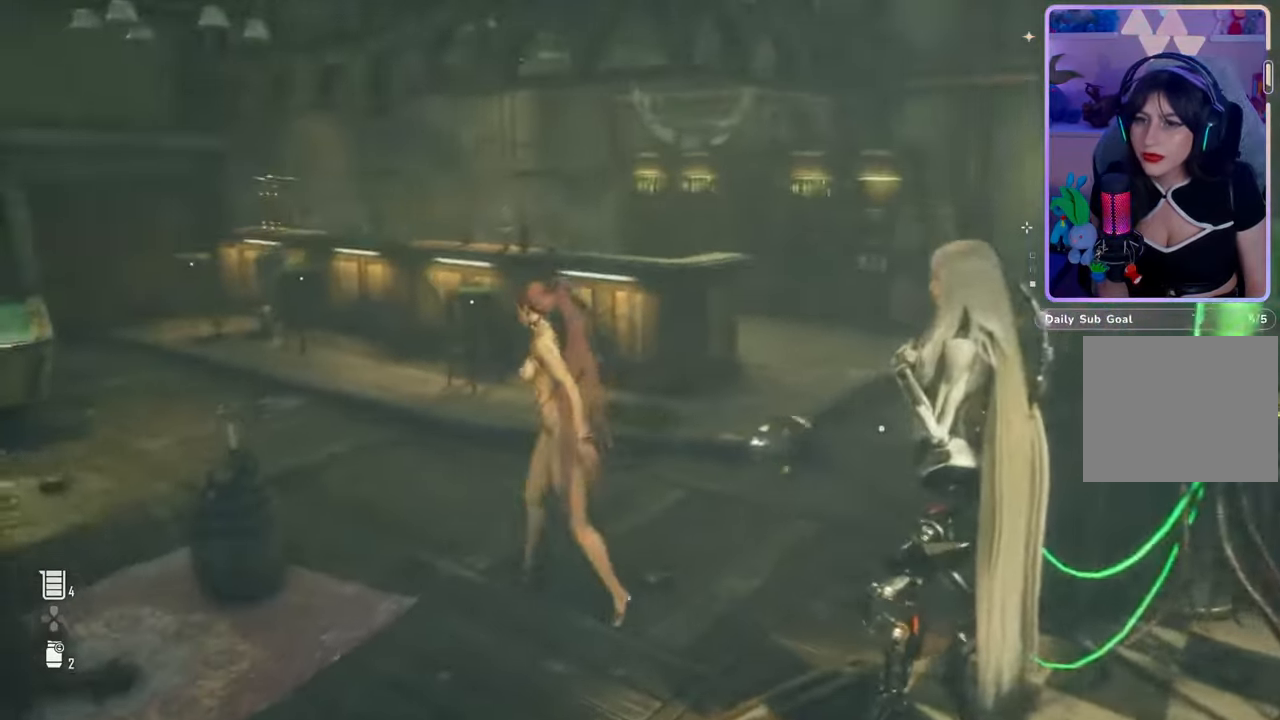
{"buttons": [], "left_stick": "up-left", "right_stick": "left", "events": [[133, "right_stick", "center"], [333, "right_stick", "left"]]}
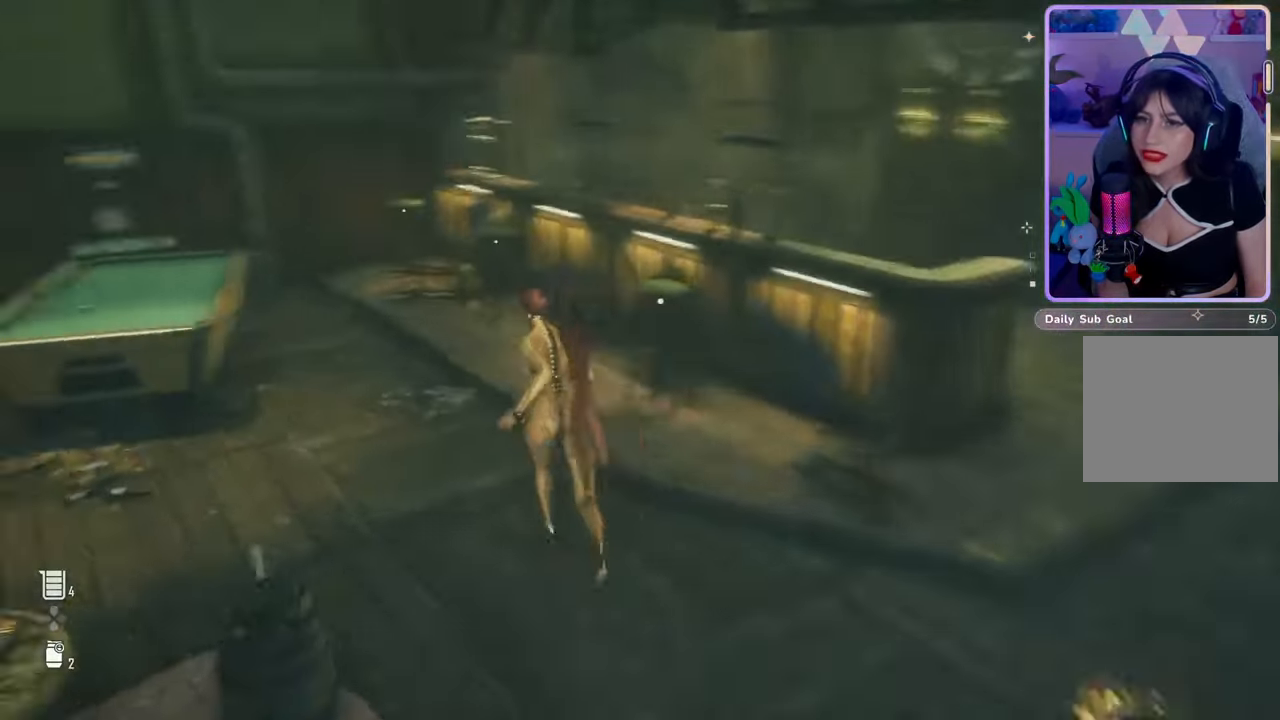
{"buttons": [], "left_stick": "center", "right_stick": "center", "events": [[33, "left_stick", "center"], [333, "right_stick", "center"]]}
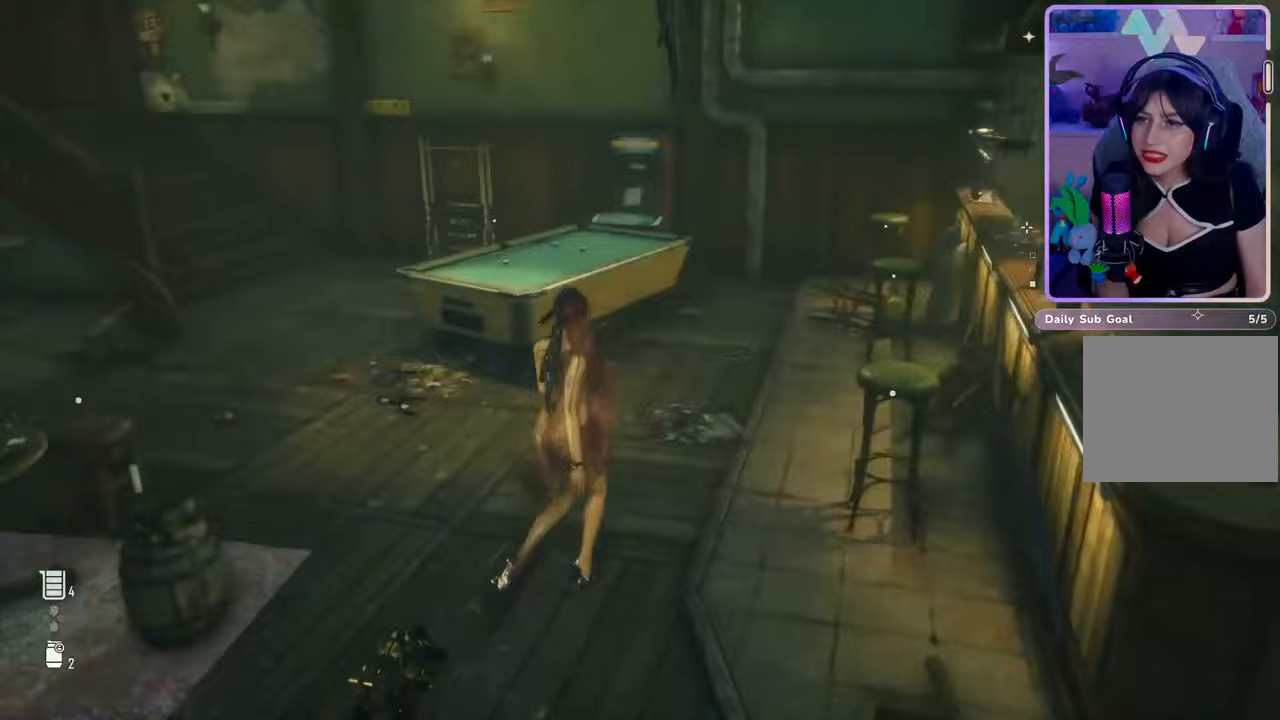
{"buttons": [], "left_stick": "center", "right_stick": "left", "events": [[67, "right_stick", "left"]]}
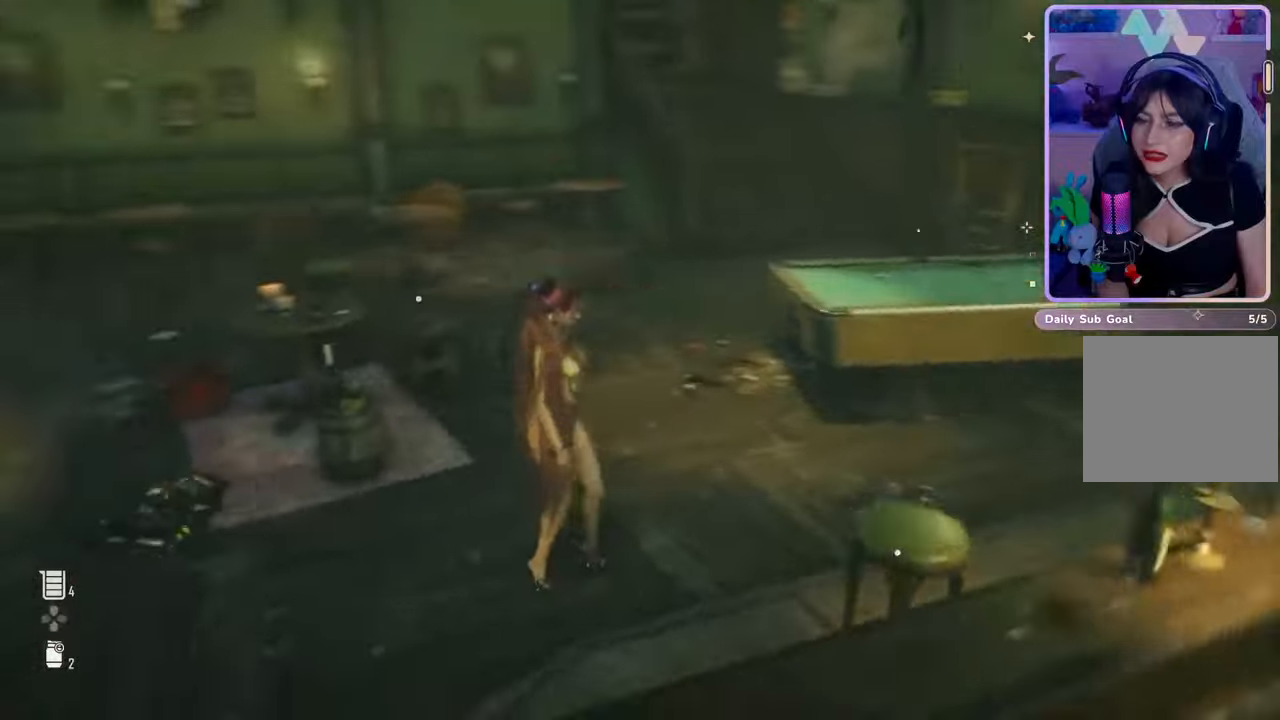
{"buttons": [], "left_stick": "up-left", "right_stick": "left", "events": [[67, "left_stick", "up-left"]]}
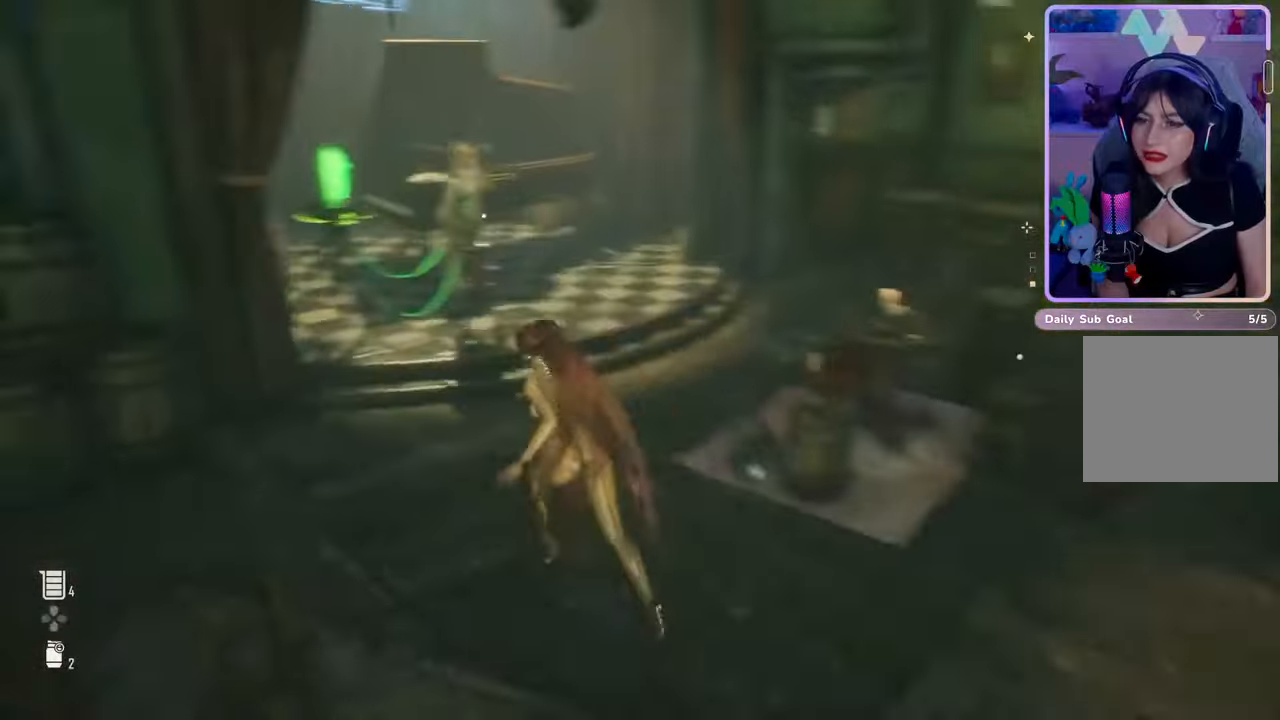
{"buttons": [], "left_stick": "center", "right_stick": "center", "events": [[200, "left_stick", "up"], [333, "right_stick", "center"], [400, "left_stick", "center"]]}
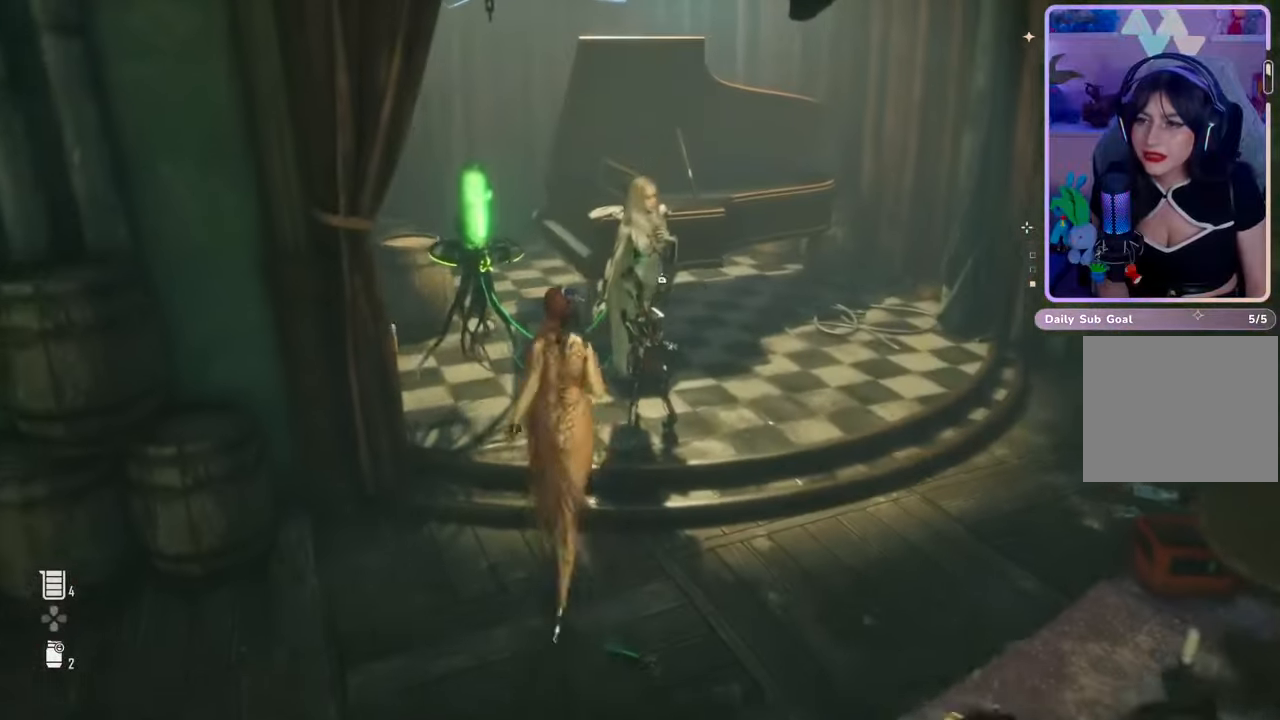
{"buttons": [], "left_stick": "center", "right_stick": "center", "events": []}
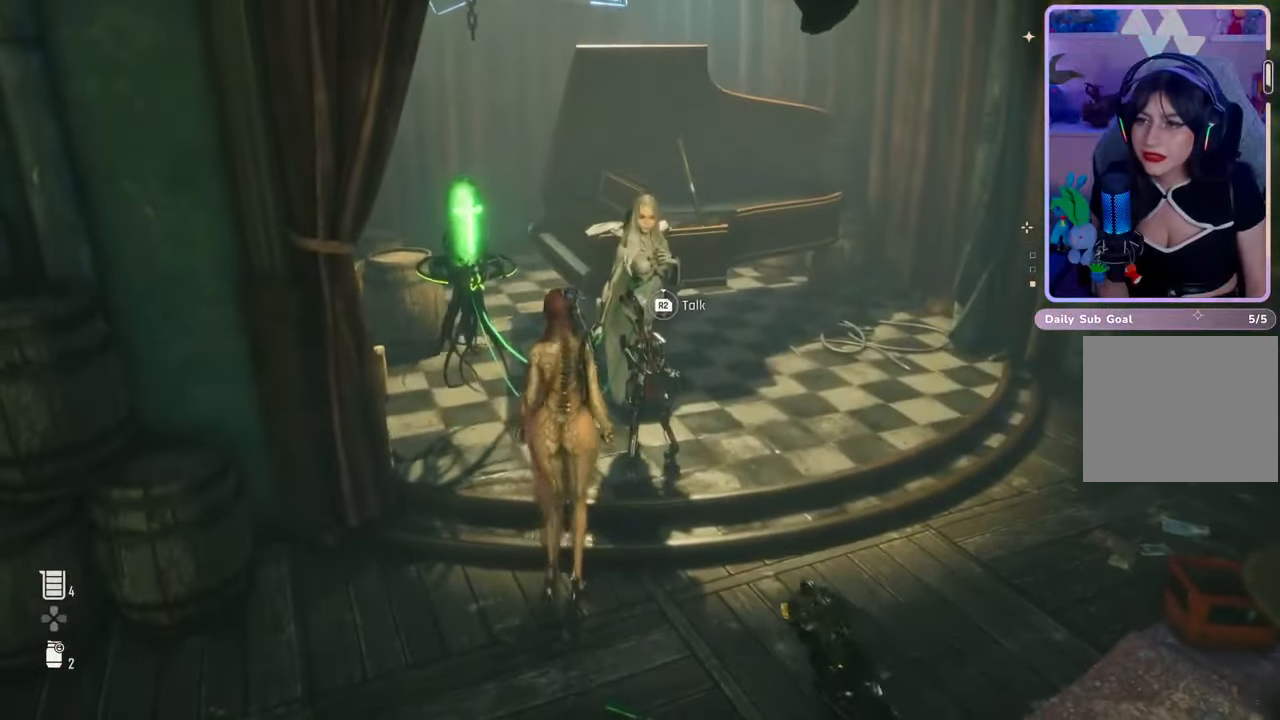
{"buttons": [], "left_stick": "center", "right_stick": "center", "events": []}
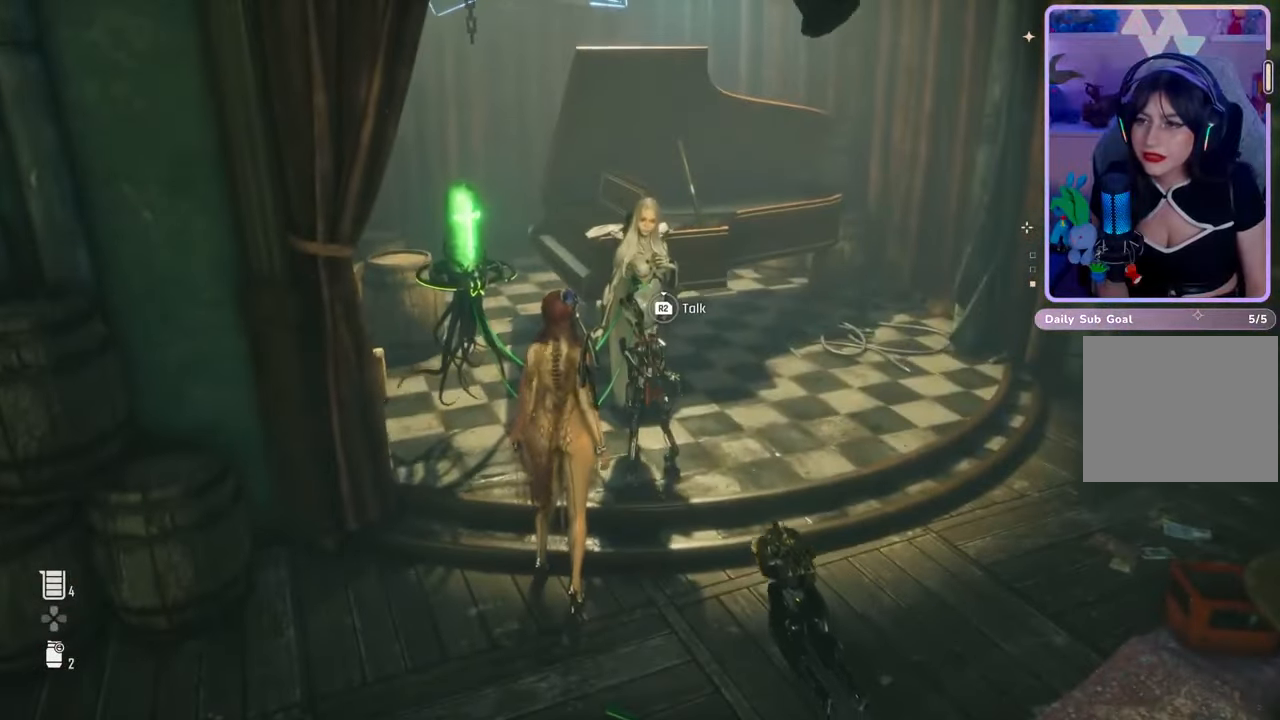
{"buttons": [], "left_stick": "center", "right_stick": "up-left", "events": [[333, "right_stick", "up-left"]]}
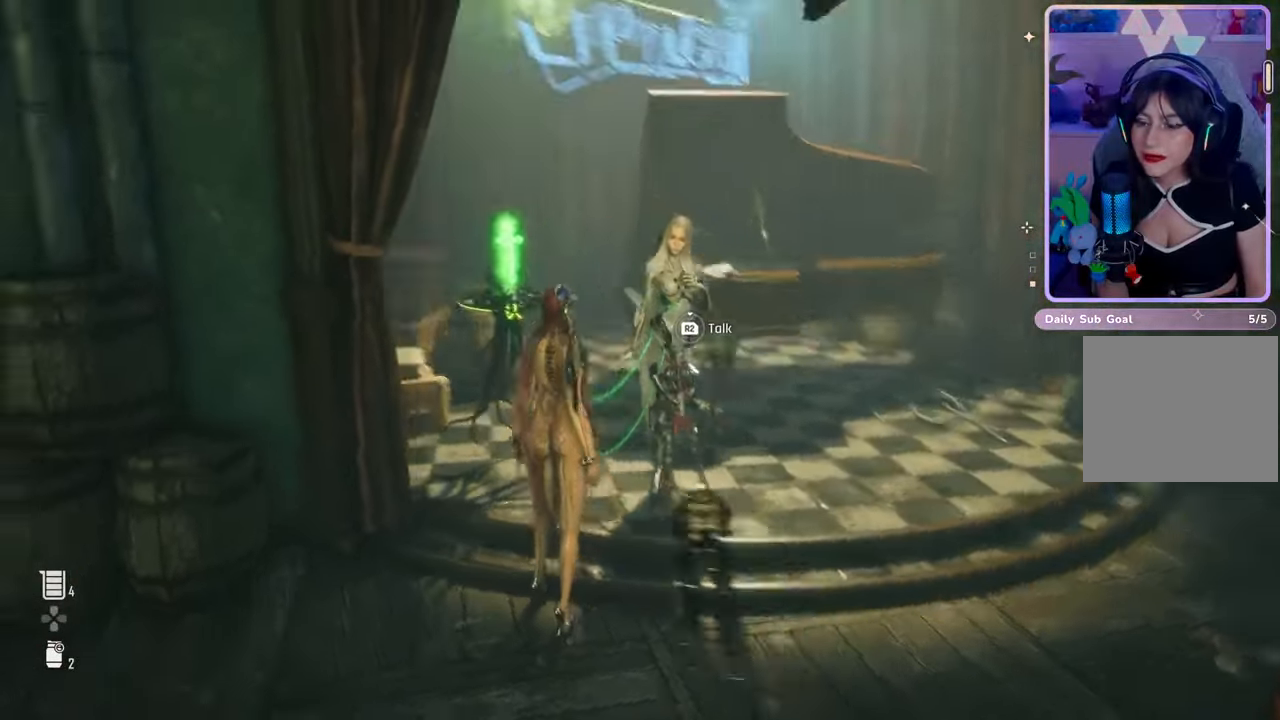
{"buttons": [], "left_stick": "center", "right_stick": "center", "events": [[433, "right_stick", "center"]]}
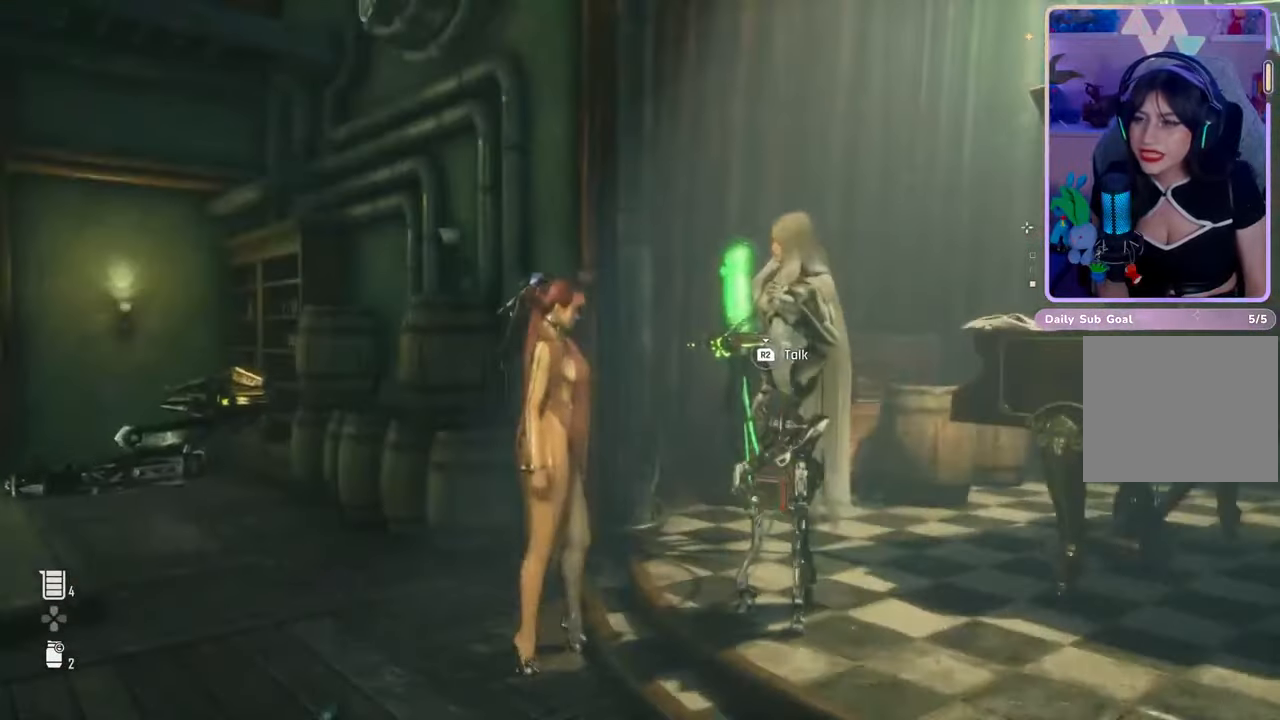
{"buttons": [], "left_stick": "center", "right_stick": "center", "events": [[200, "right_stick", "up"], [400, "right_stick", "center"]]}
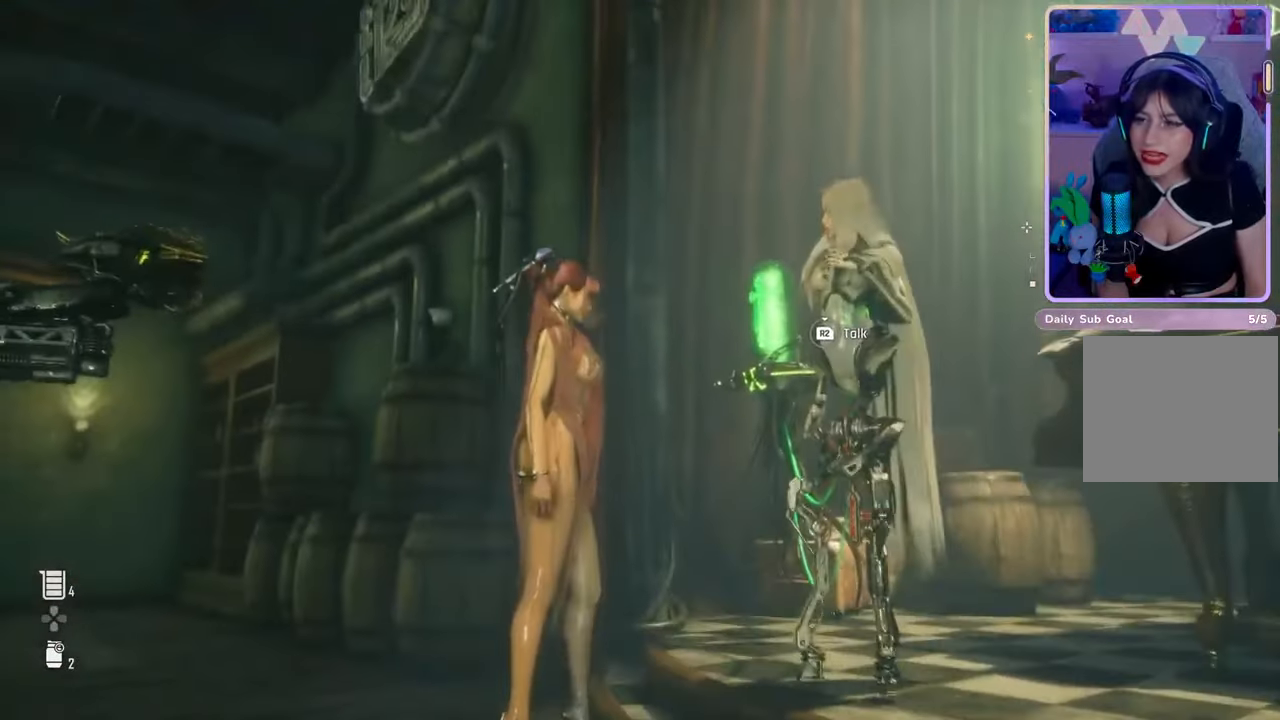
{"buttons": [], "left_stick": "center", "right_stick": "center", "events": [[33, "right_stick", "down-right"], [267, "right_stick", "center"]]}
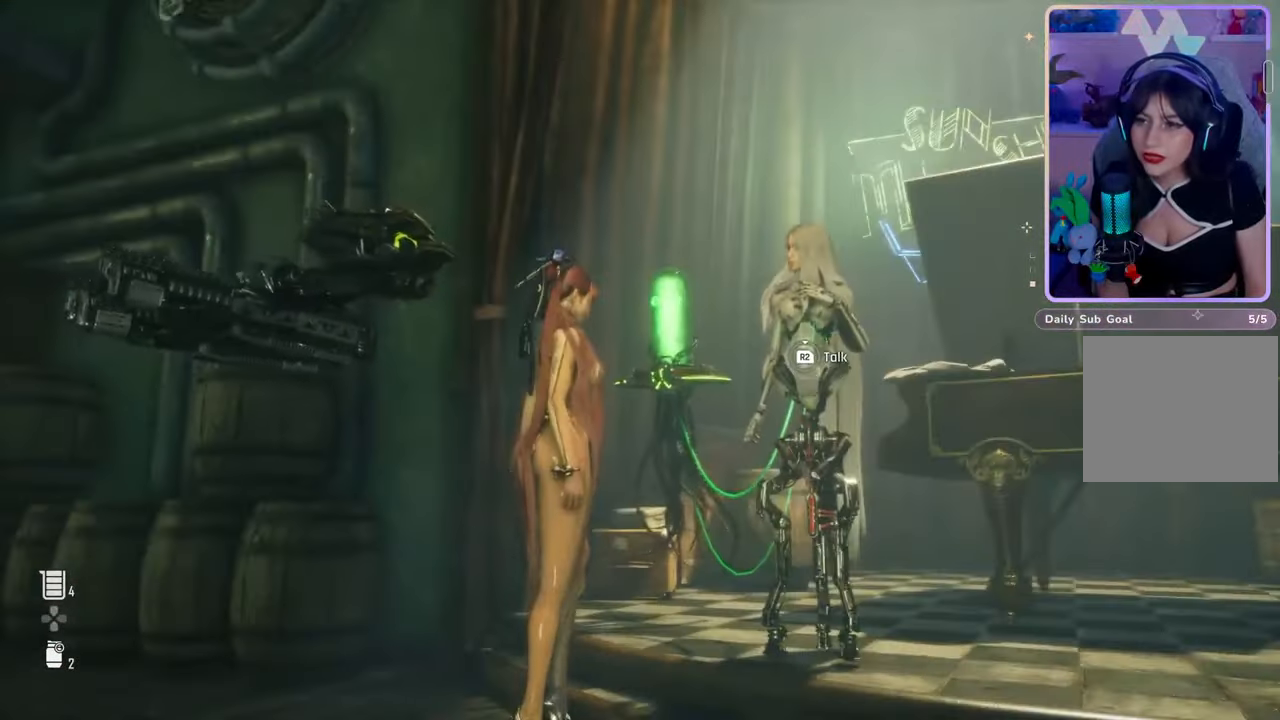
{"buttons": [], "left_stick": "center", "right_stick": "center", "events": []}
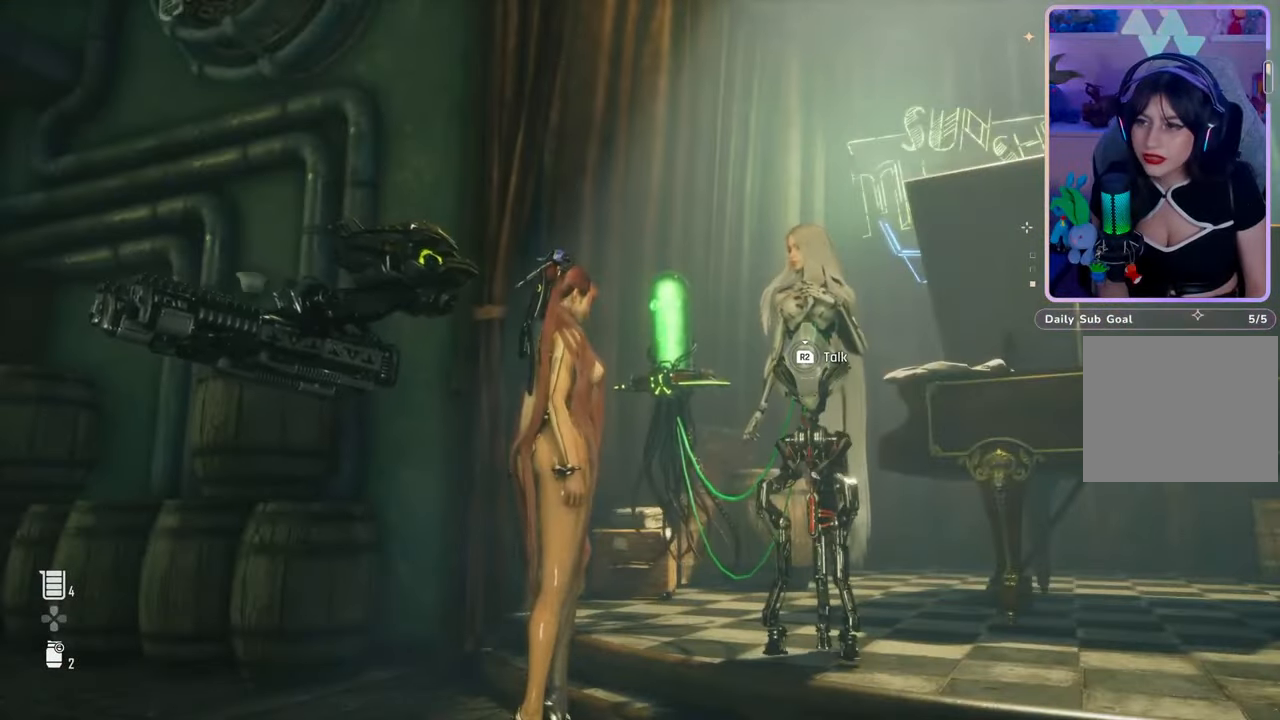
{"buttons": [], "left_stick": "center", "right_stick": "down-right", "events": [[167, "right_stick", "down-right"]]}
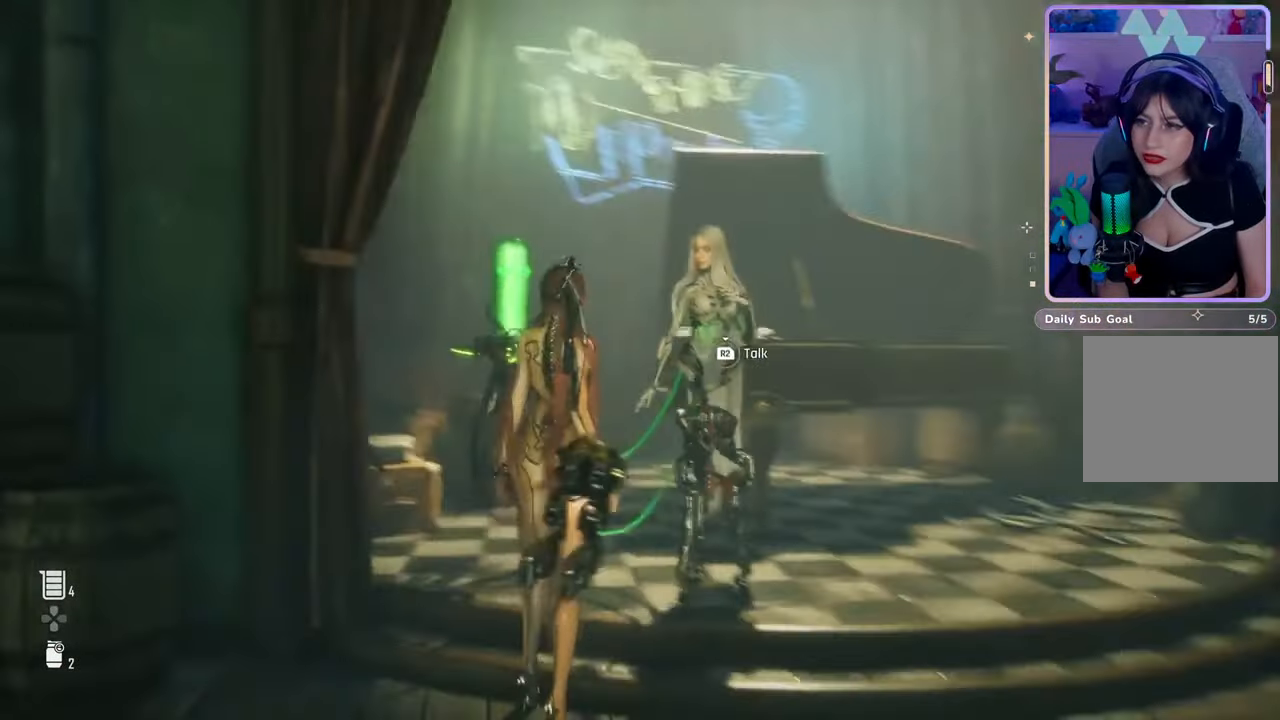
{"buttons": [], "left_stick": "center", "right_stick": "left", "events": [[33, "right_stick", "center"], [167, "right_stick", "down-right"], [367, "right_stick", "center"], [500, "right_stick", "left"]]}
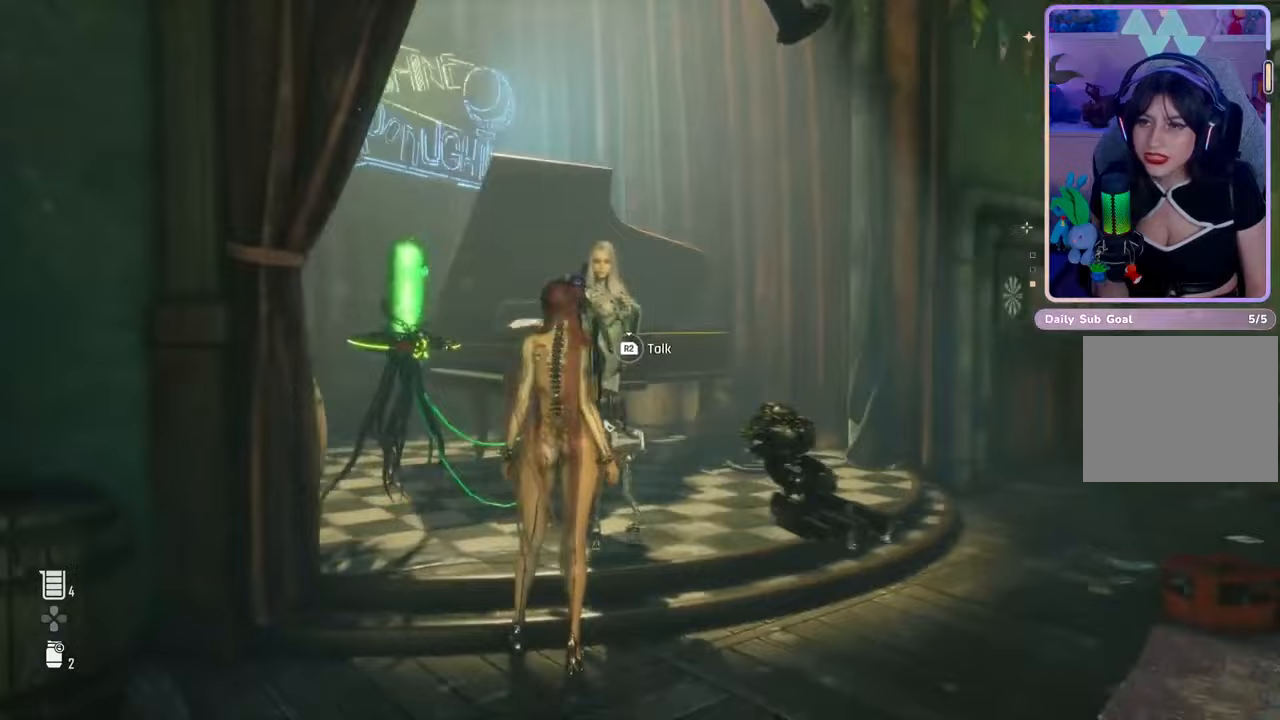
{"buttons": [], "left_stick": "center", "right_stick": "center", "events": [[367, "right_stick", "center"]]}
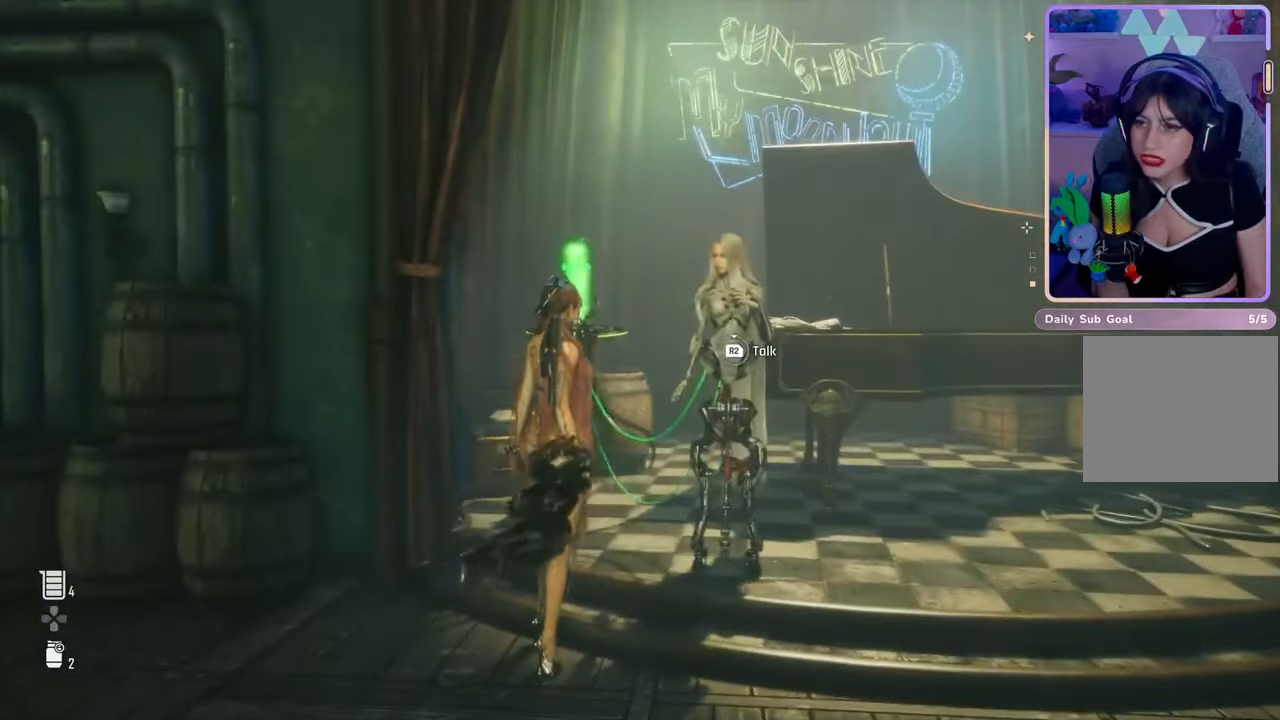
{"buttons": ["R2"], "left_stick": "center", "right_stick": "center", "events": [[367, "R2", "down"]]}
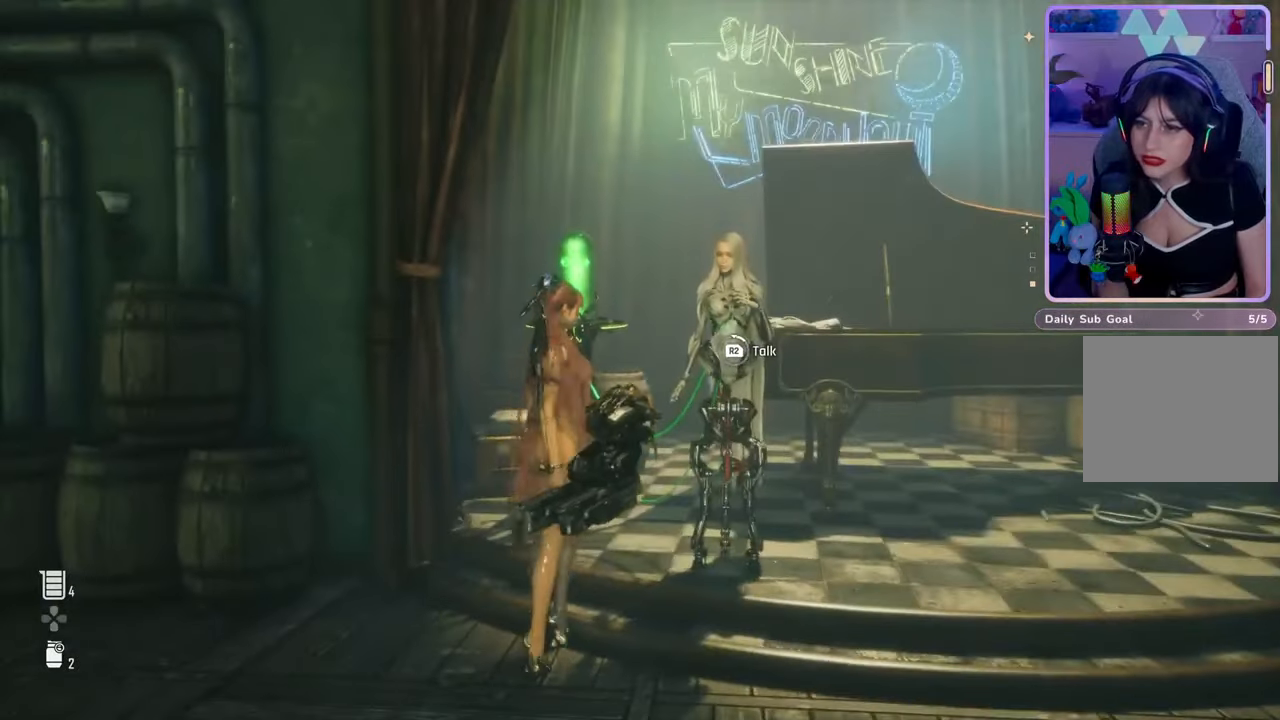
{"buttons": ["R2"], "left_stick": "center", "right_stick": "center", "events": []}
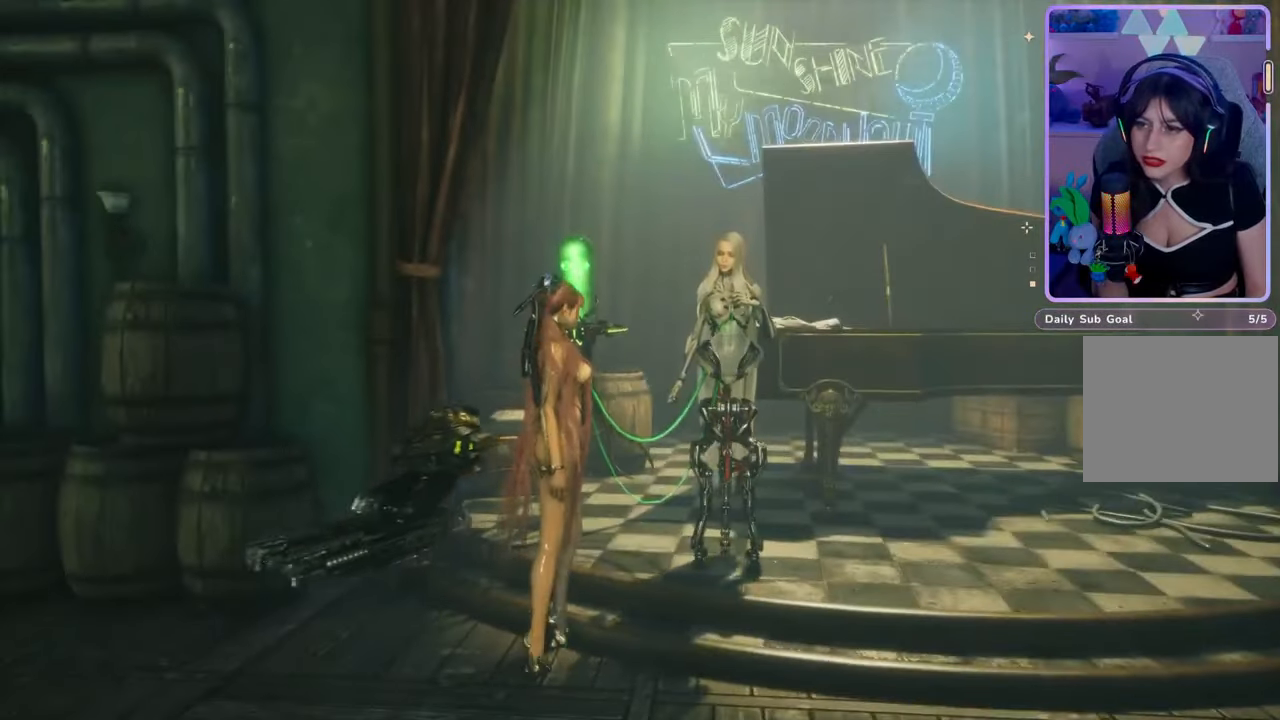
{"buttons": [], "left_stick": "center", "right_stick": "center", "events": [[200, "R2", "up"]]}